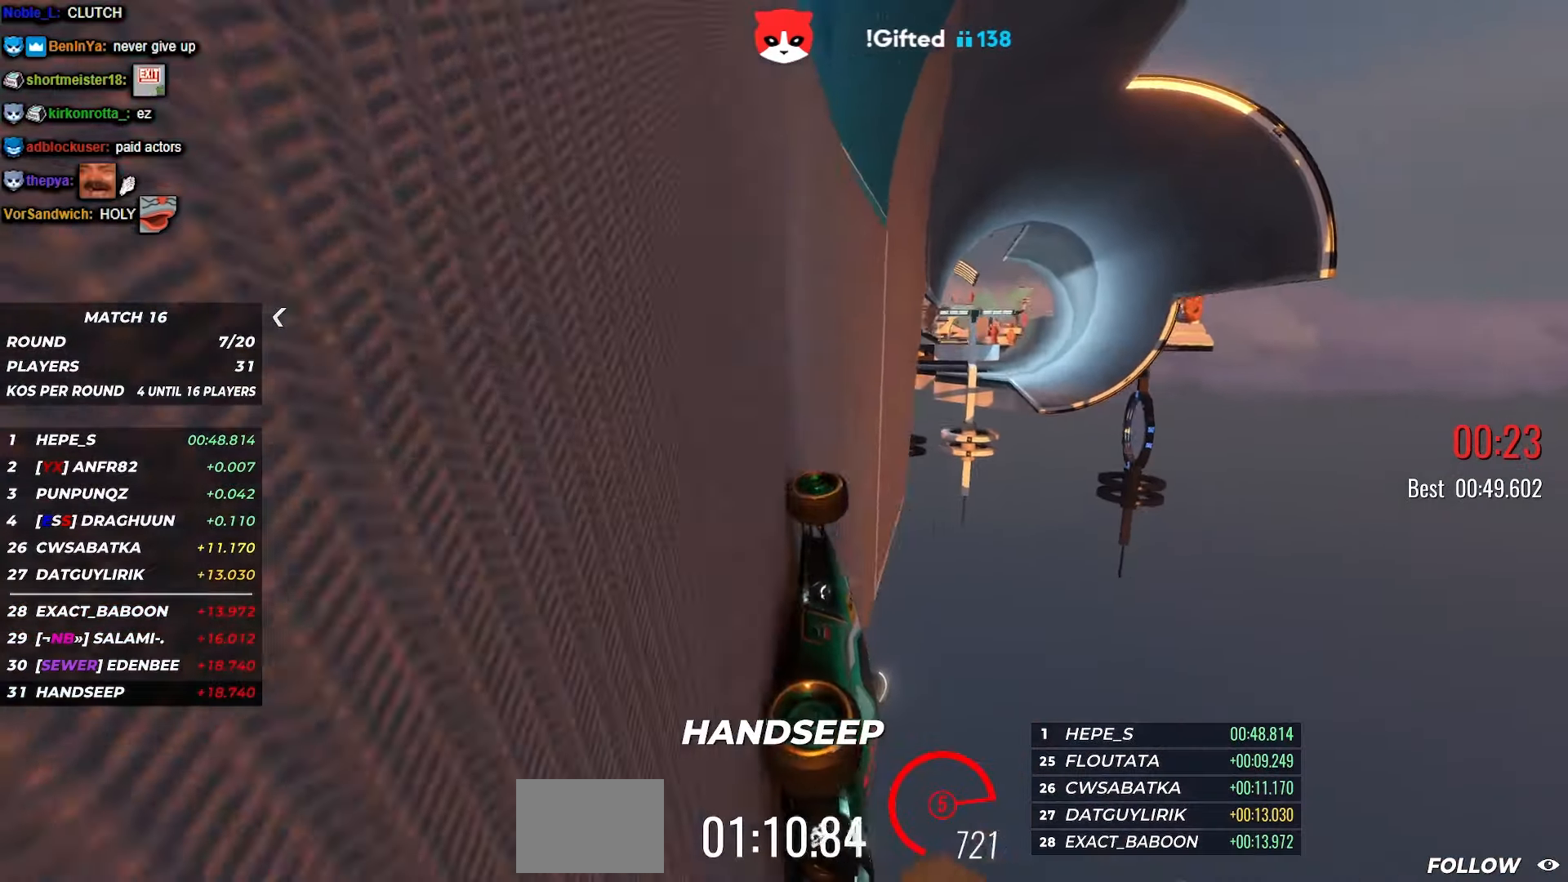
Gameplay with keyboard; each line is a JSON object with the keys held at the frame after it. "events" lists presses ("down") and releases ("up") of "down", "left", "right" and "up" between this image and that frame as [ms after this image, input, new state], when the widget could be followed in between. No other keys are recorded. Mouse input is not recorded.
{"keys": ["up"], "events": [[117, "left", "up"]]}
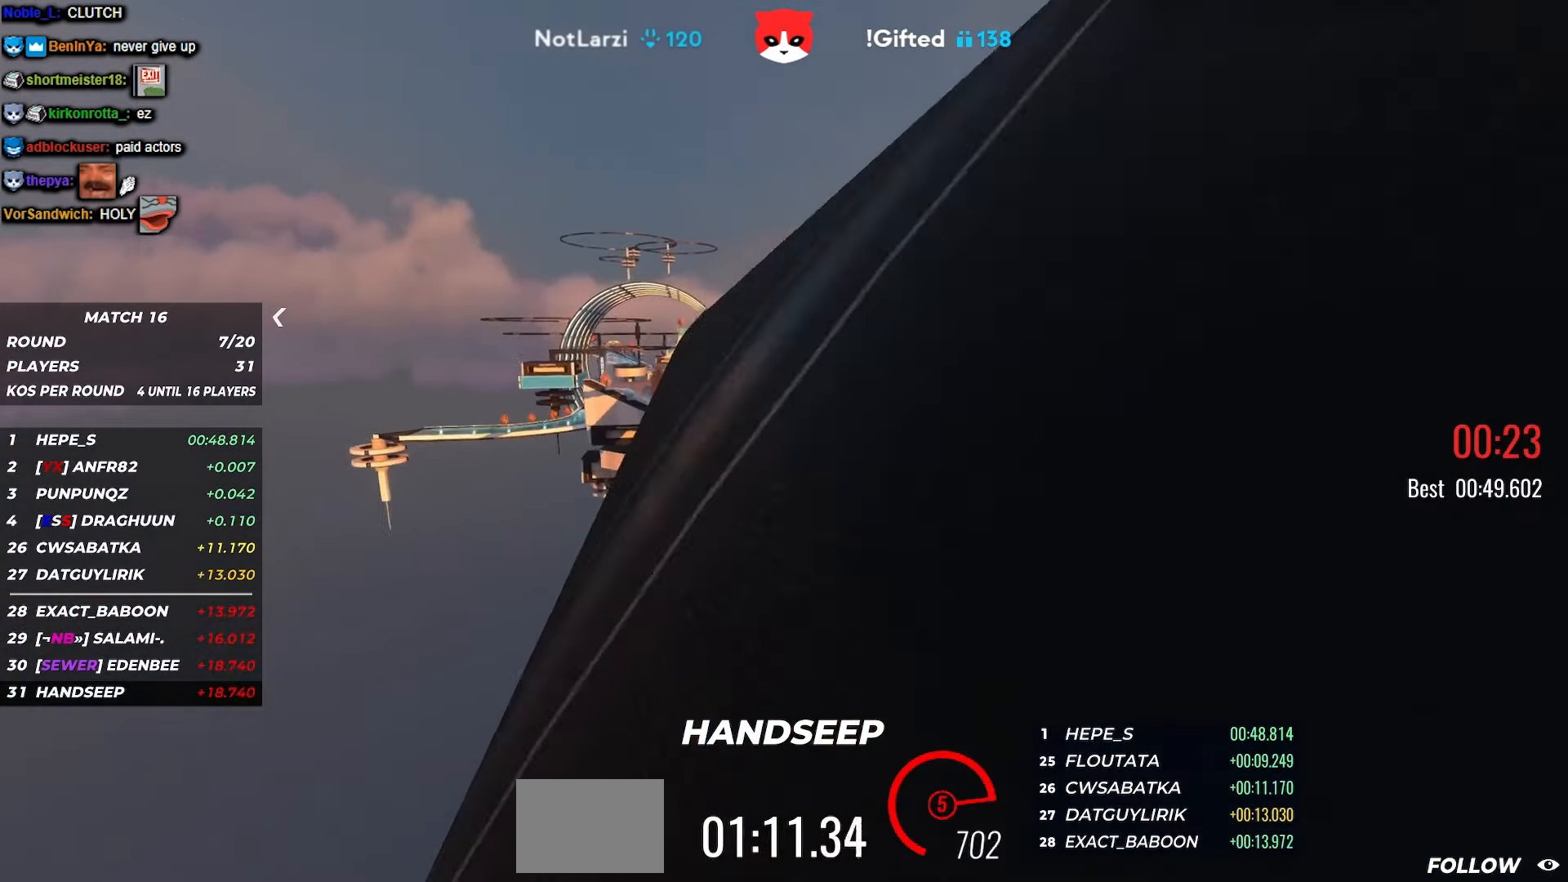
{"keys": ["up"], "events": [[100, "left", "down"], [233, "left", "up"]]}
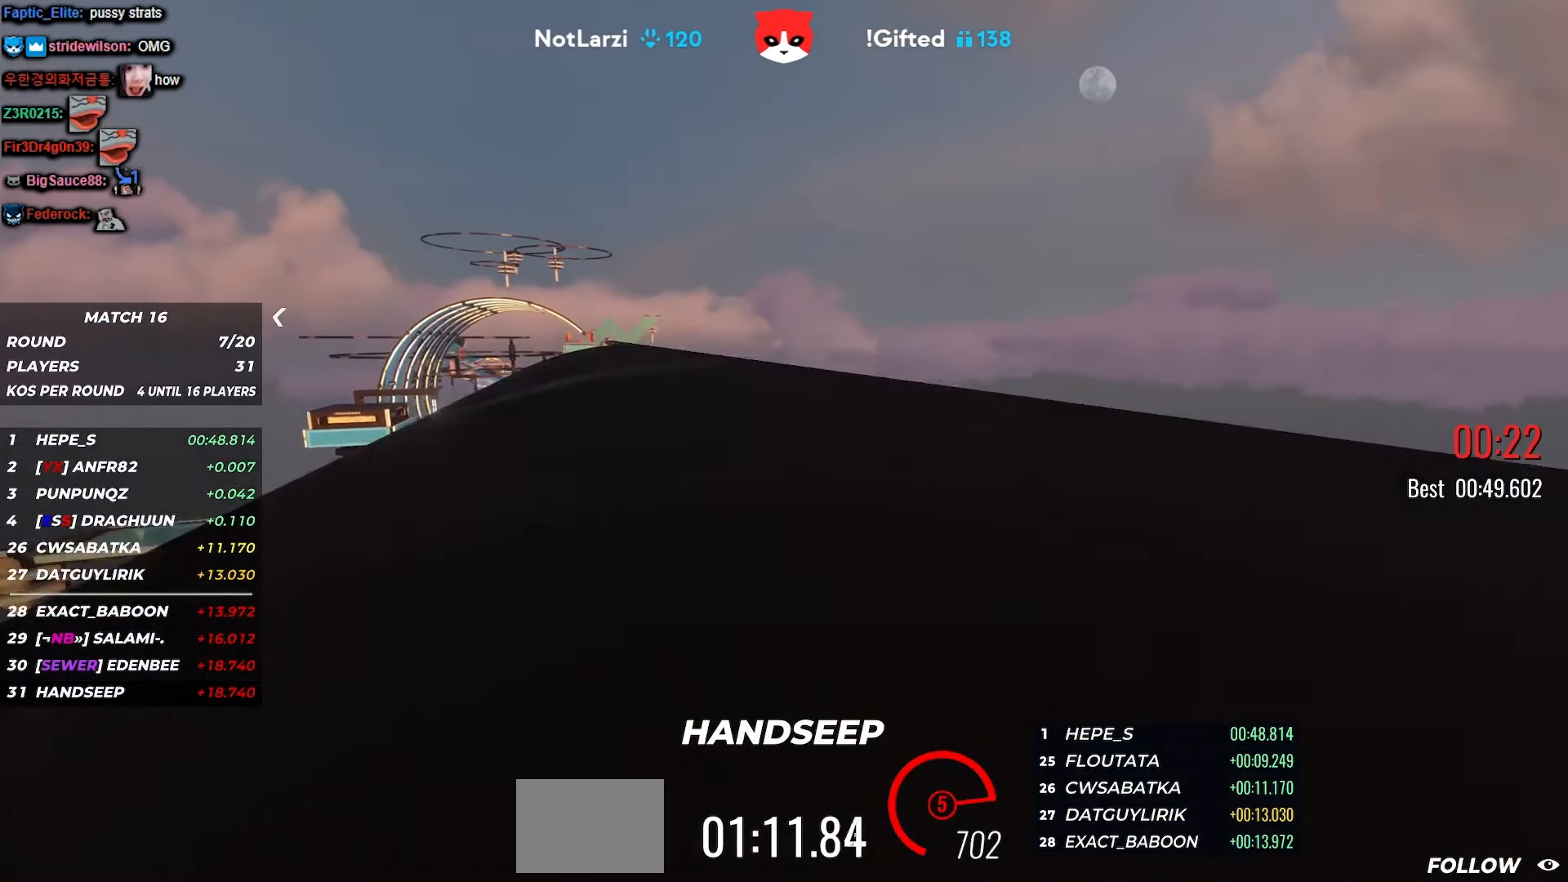
{"keys": ["left", "up"], "events": [[383, "left", "down"]]}
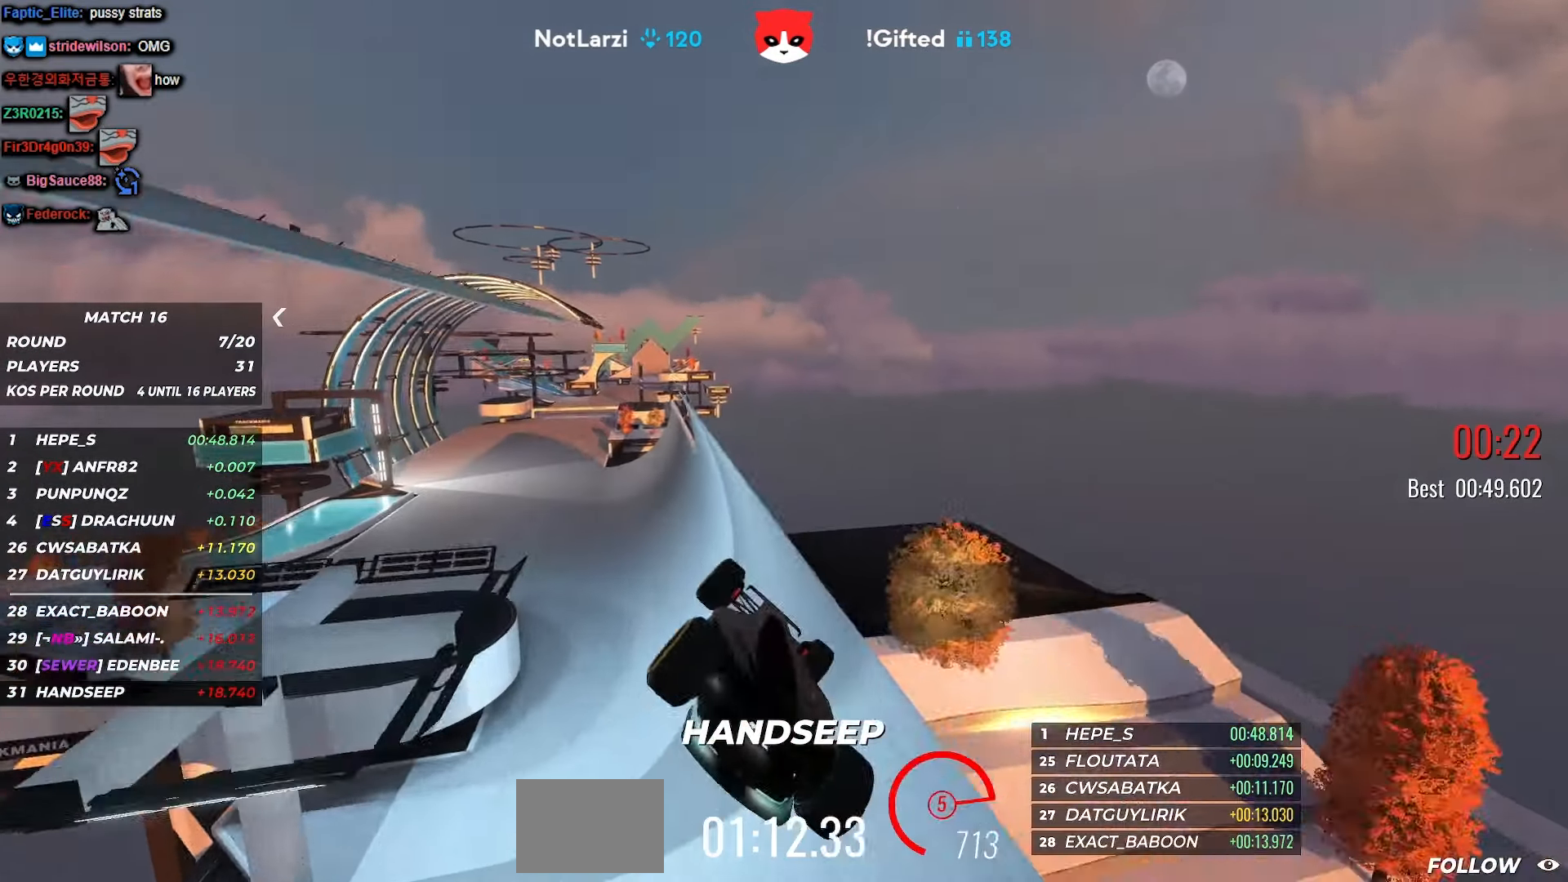
{"keys": ["up"], "events": [[33, "left", "up"], [117, "left", "down"], [350, "left", "up"]]}
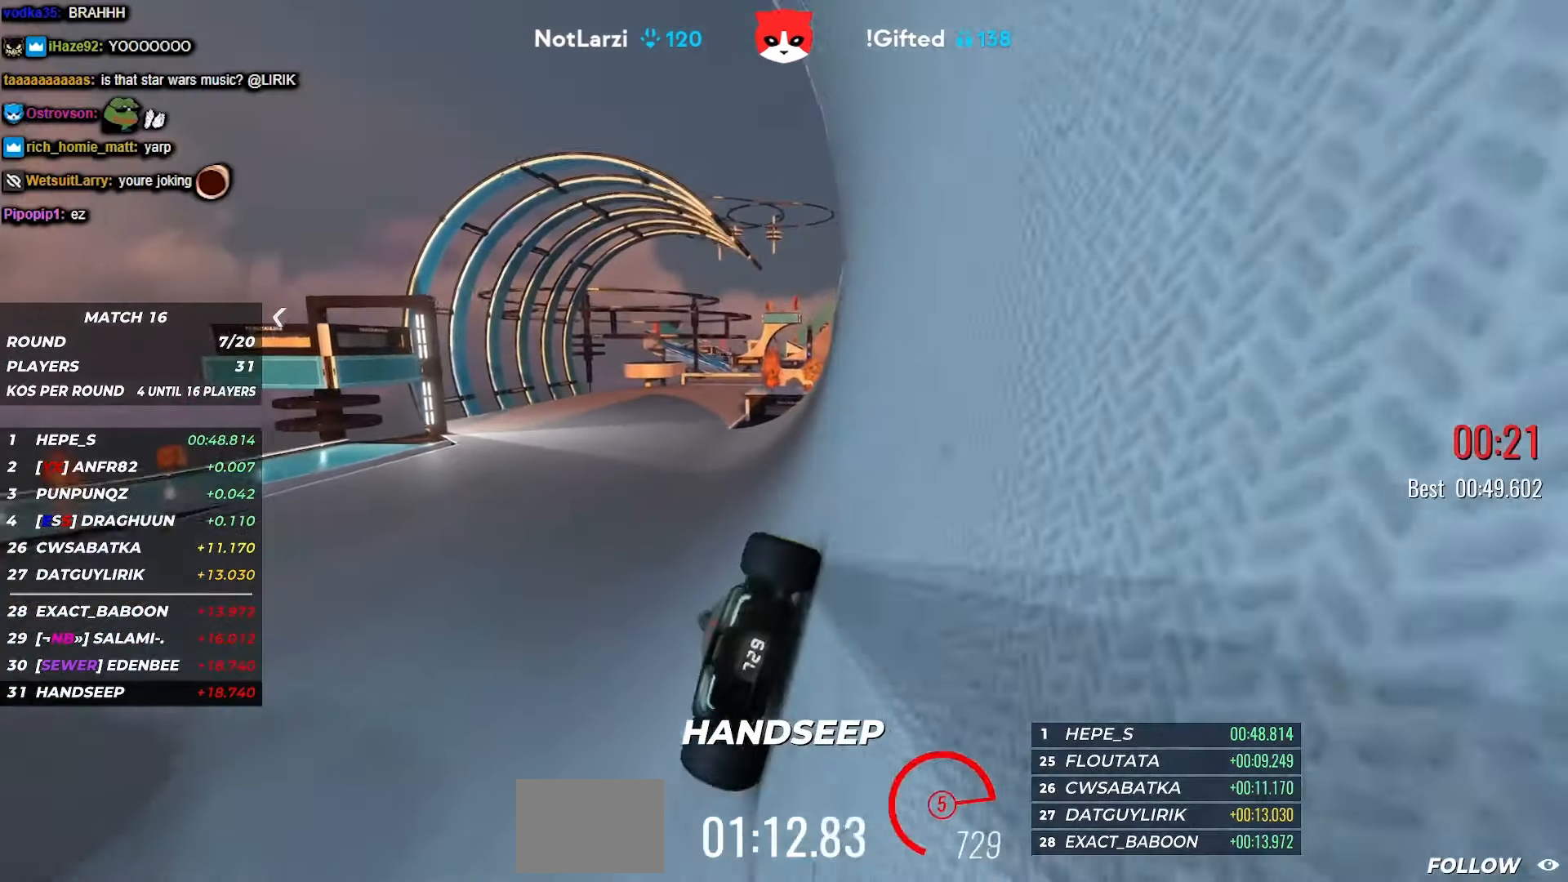
{"keys": ["up"], "events": []}
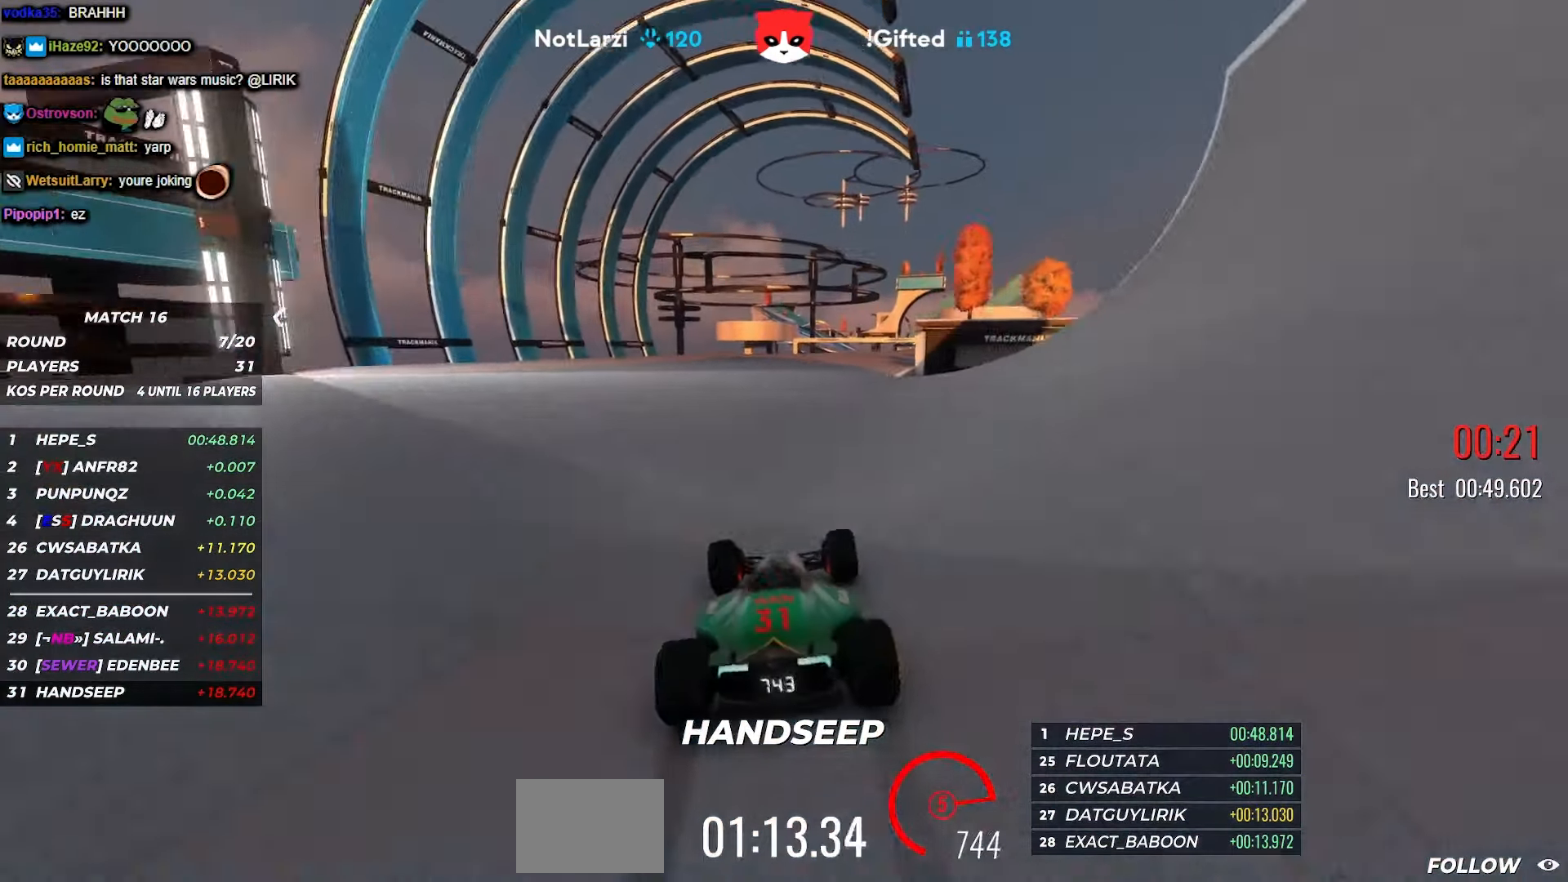
{"keys": ["up"], "events": [[67, "right", "down"], [233, "right", "up"], [383, "right", "down"], [483, "right", "up"]]}
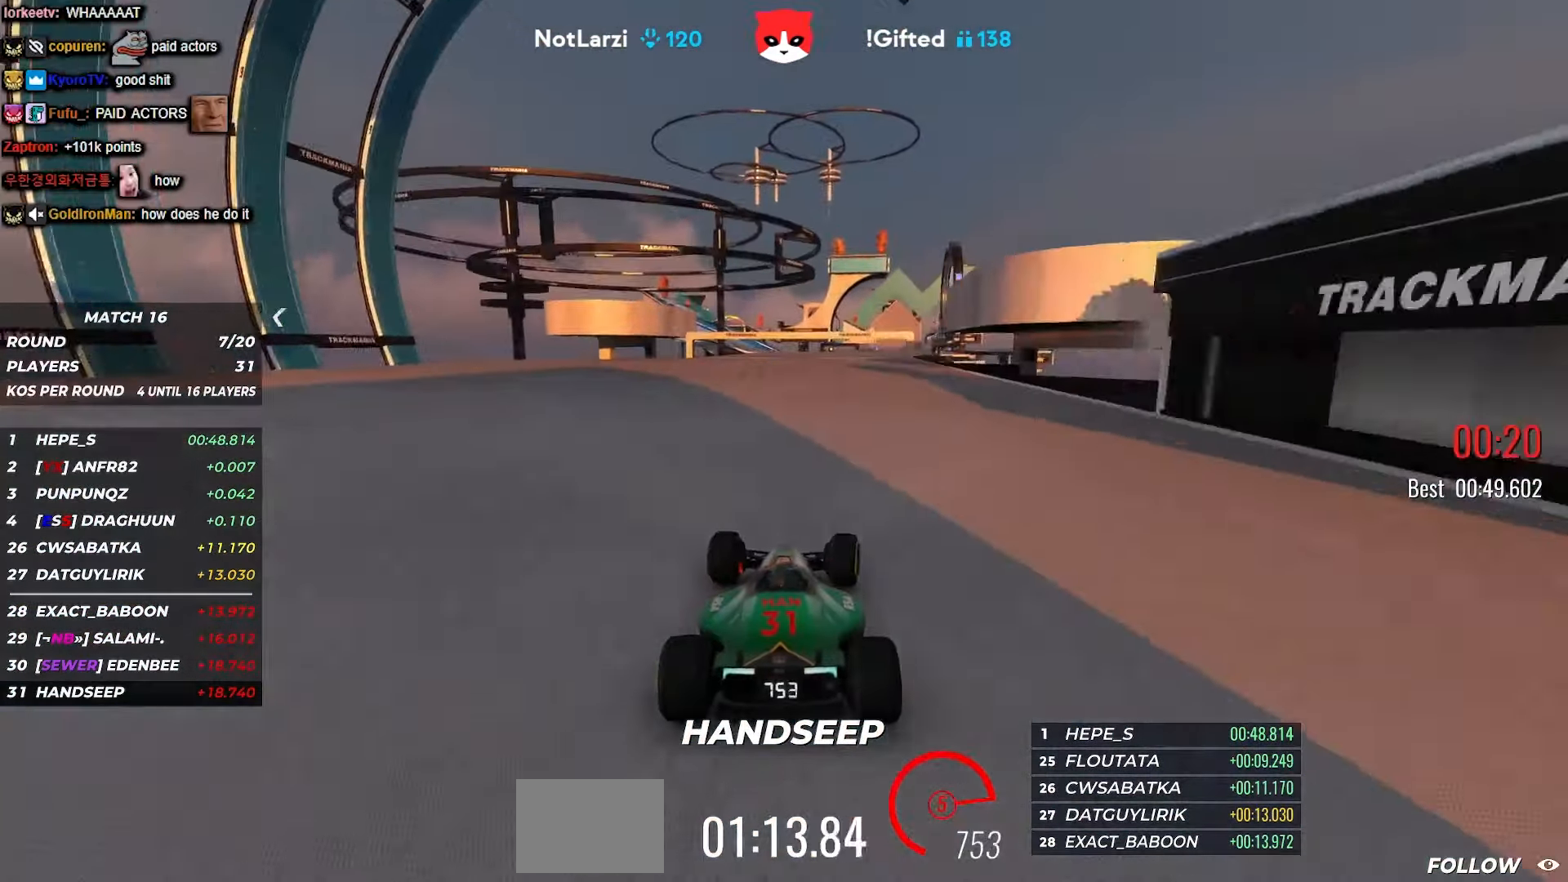
{"keys": ["up"], "events": []}
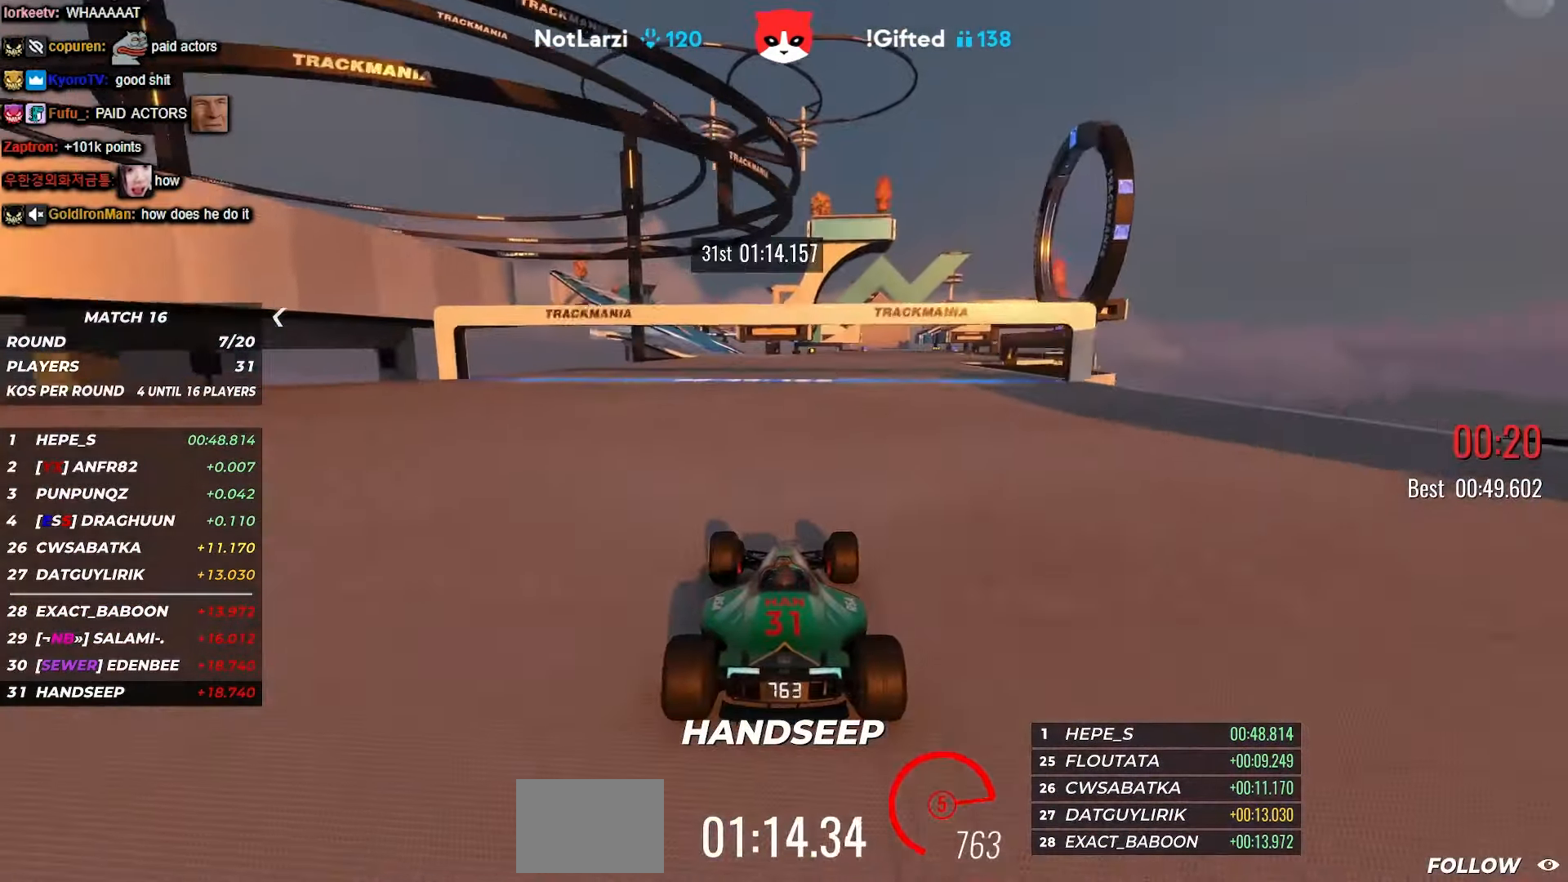
{"keys": ["left", "up"], "events": [[134, "left", "down"], [284, "left", "up"], [367, "left", "down"]]}
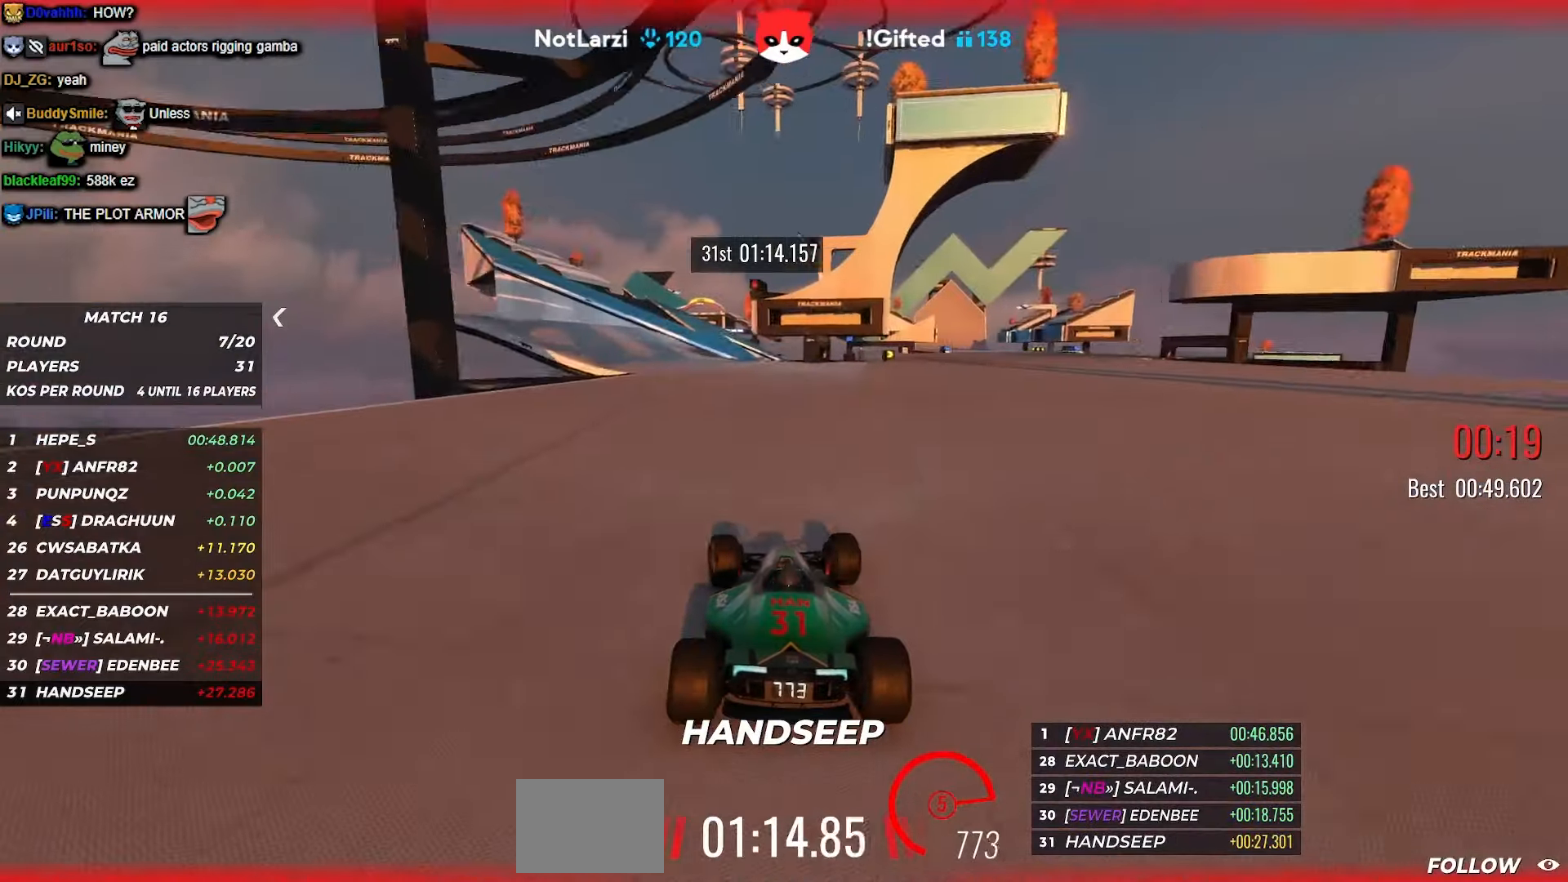
{"keys": ["left", "up"], "events": [[134, "left", "up"], [267, "right", "down"], [417, "right", "up"], [500, "left", "down"]]}
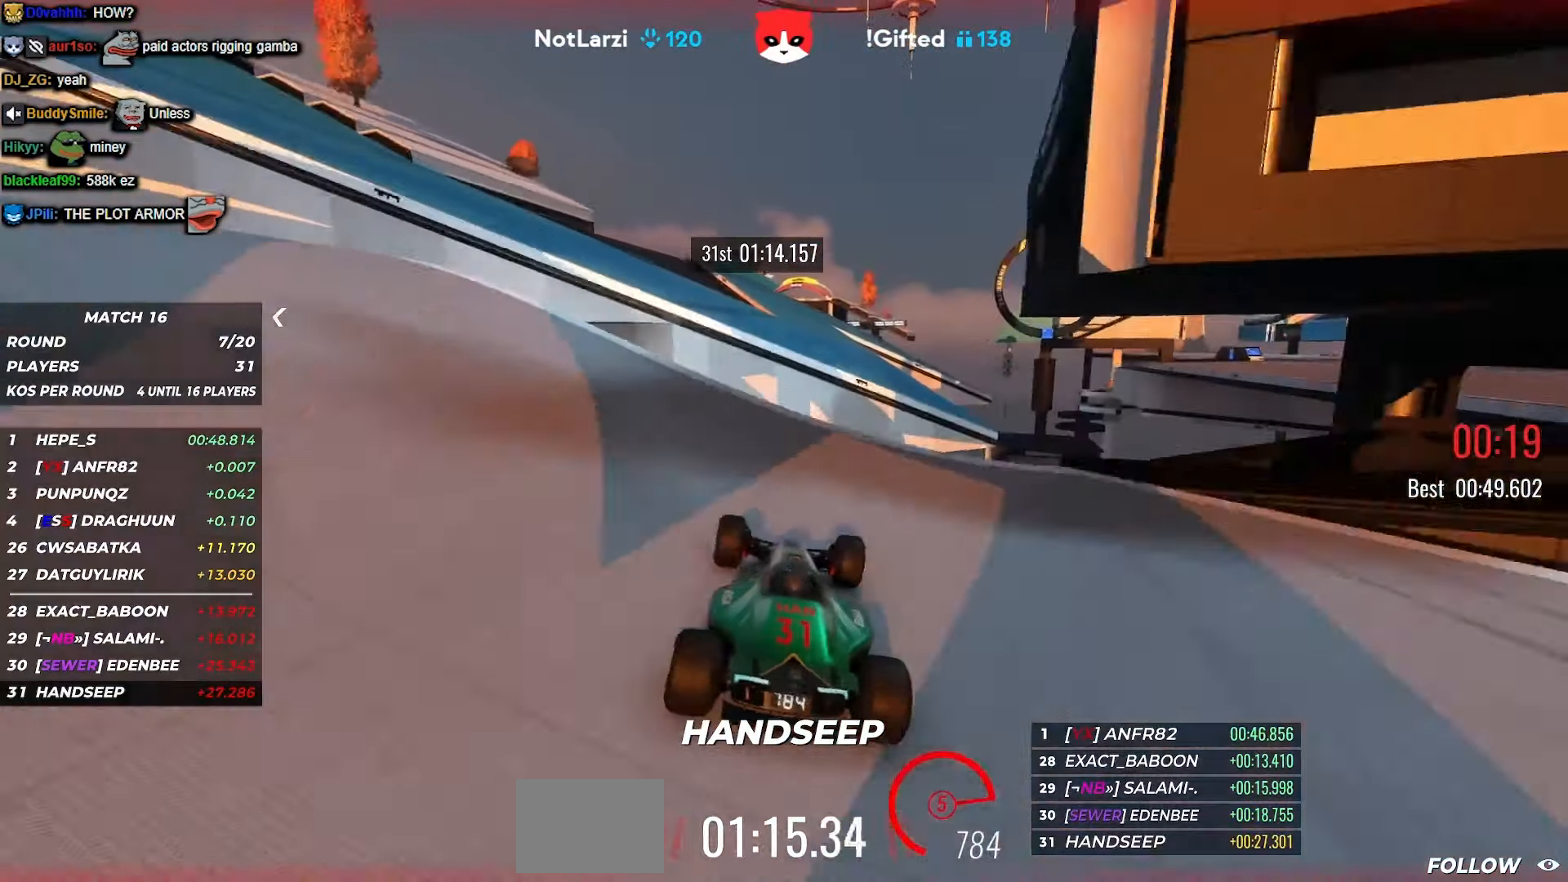
{"keys": ["left", "up"], "events": []}
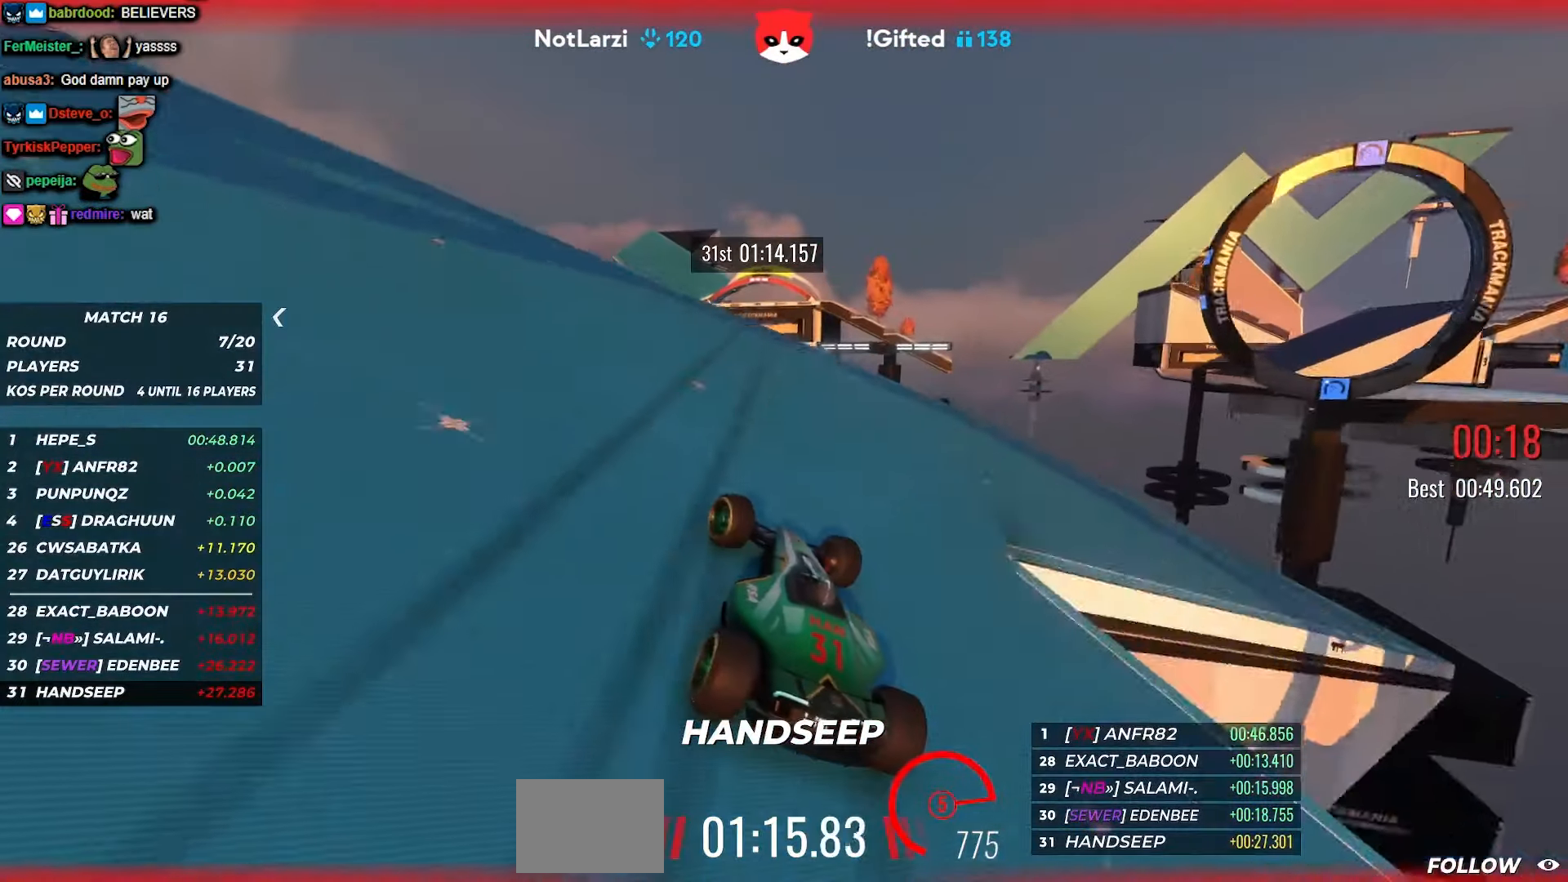
{"keys": ["up"], "events": [[300, "left", "up"]]}
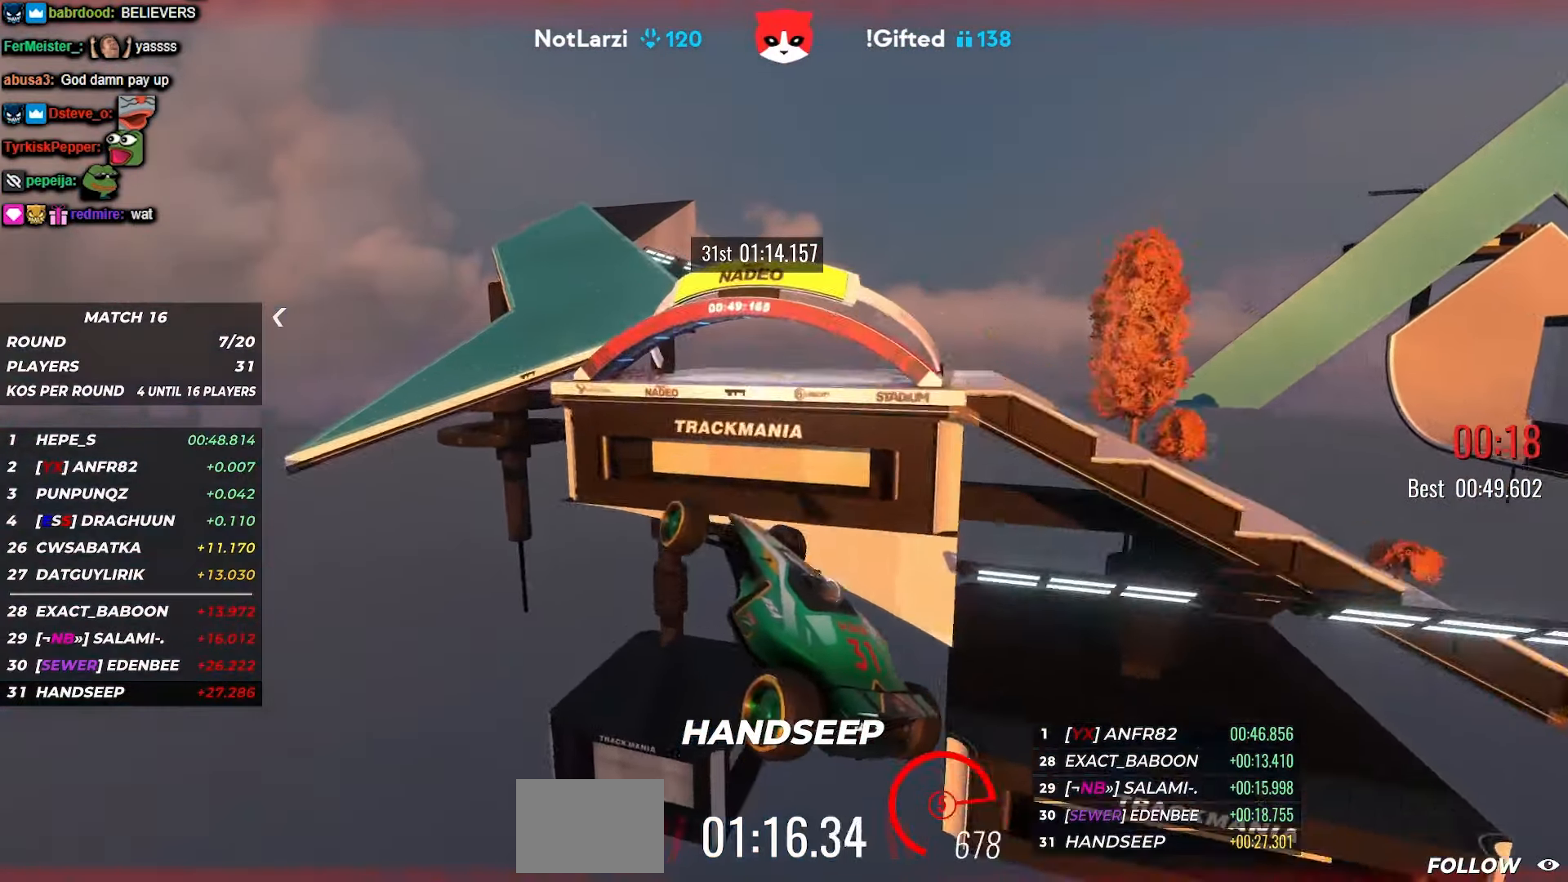
{"keys": [], "events": [[500, "up", "up"]]}